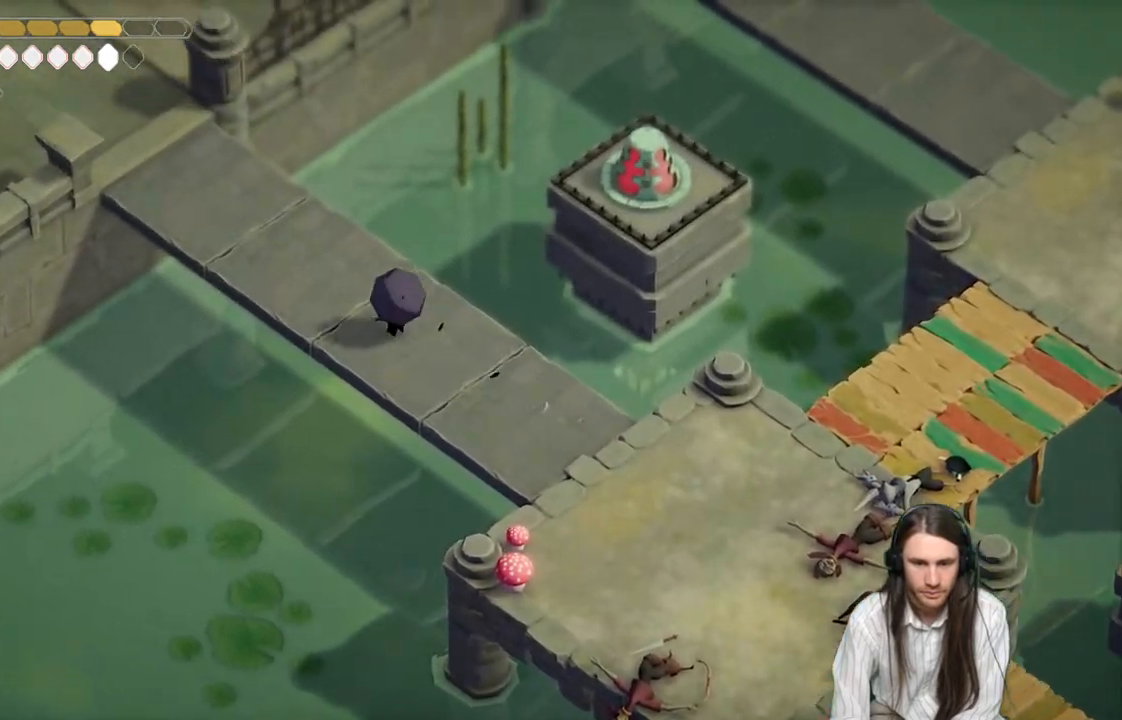
Gameplay with a controller (Xbox layout); each line is a JSON object with the inputs held at the frame after it. "events" lists button and stick changes between this image and that frame as [ms after this image, input, new state], when the widget could be followed in between.
{"buttons": [], "left_stick": "up-left", "right_stick": "center", "events": []}
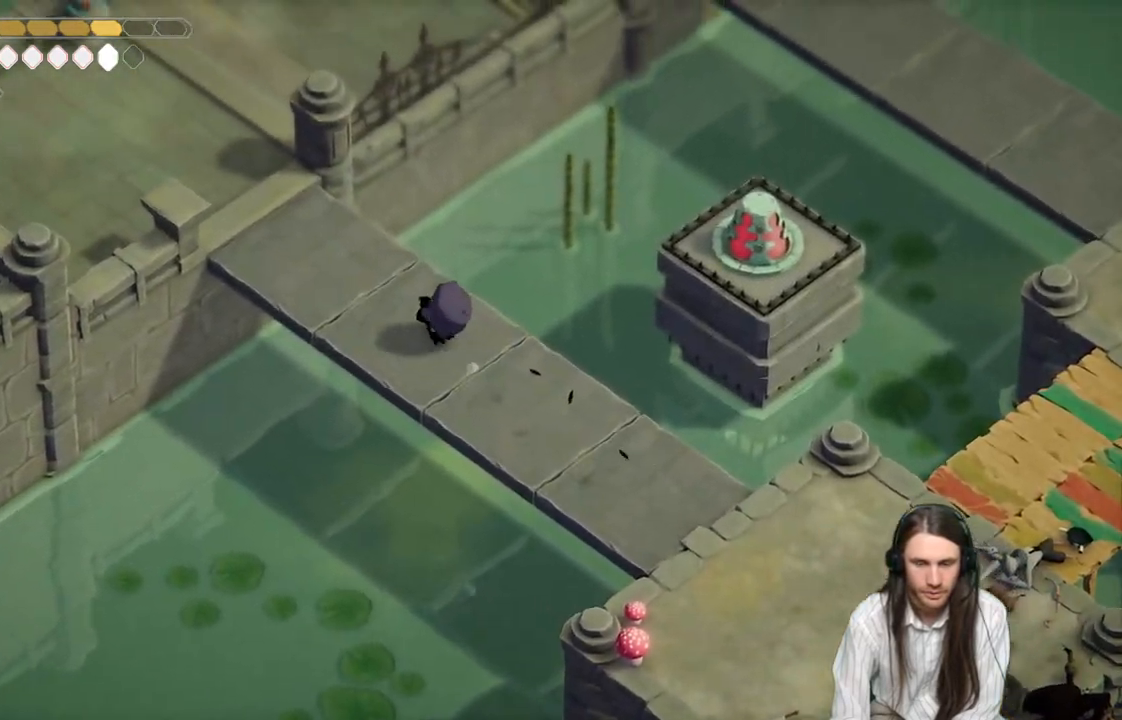
{"buttons": [], "left_stick": "up-left", "right_stick": "up-left", "events": [[17, "B", "down"], [167, "B", "up"], [383, "right_stick", "up-left"]]}
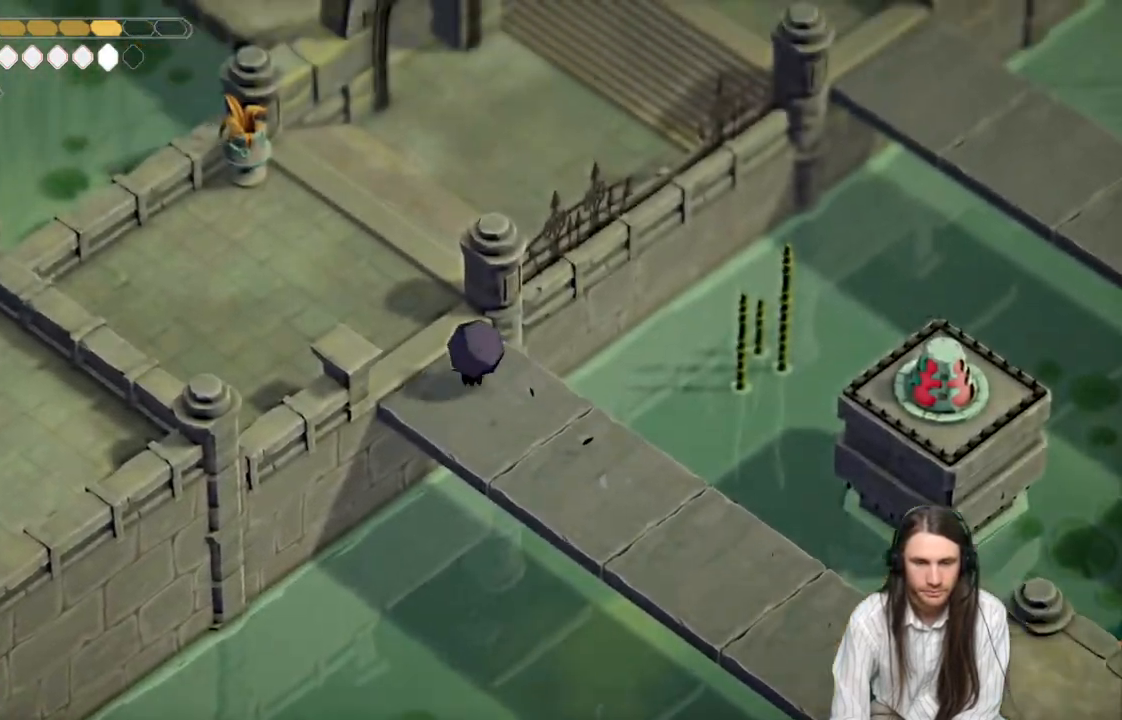
{"buttons": [], "left_stick": "center", "right_stick": "up-left", "events": [[117, "left_stick", "center"]]}
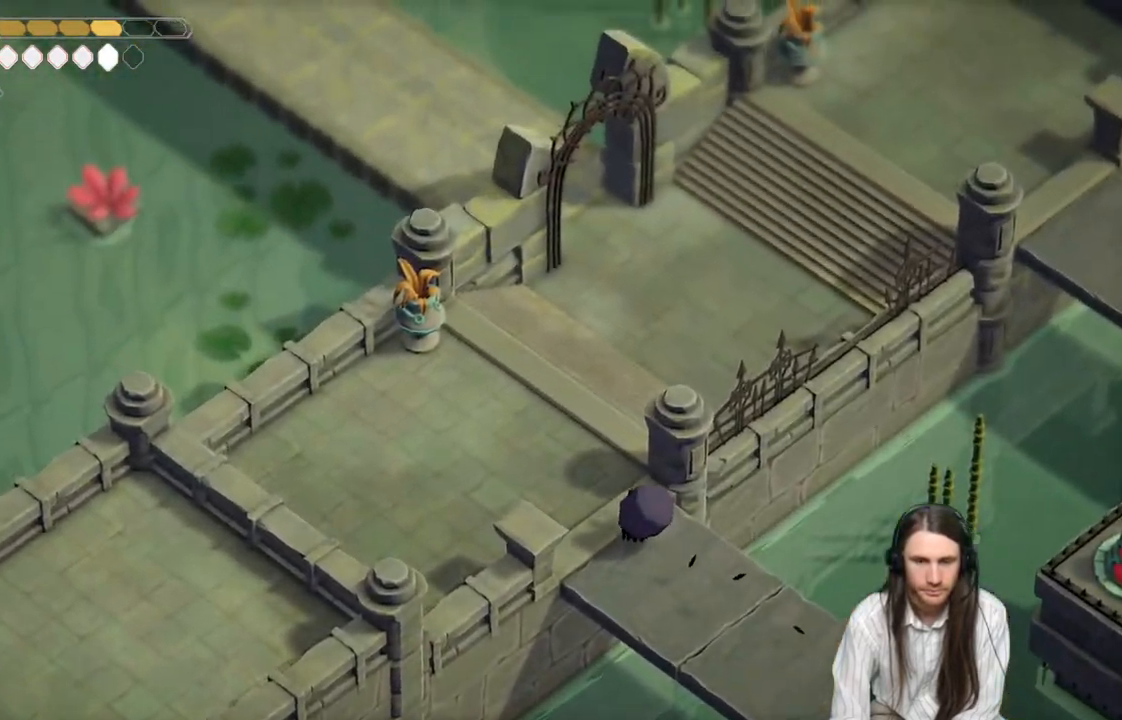
{"buttons": [], "left_stick": "center", "right_stick": "up-left", "events": []}
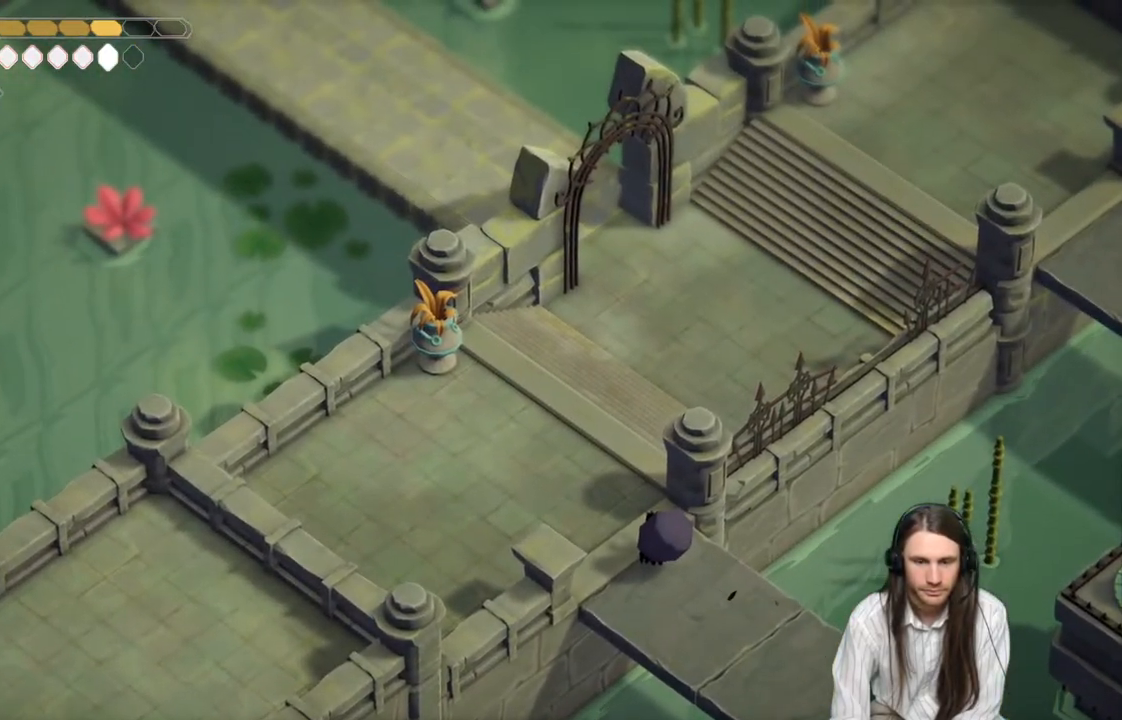
{"buttons": [], "left_stick": "center", "right_stick": "up-left", "events": [[217, "right_stick", "left"], [450, "right_stick", "up-left"]]}
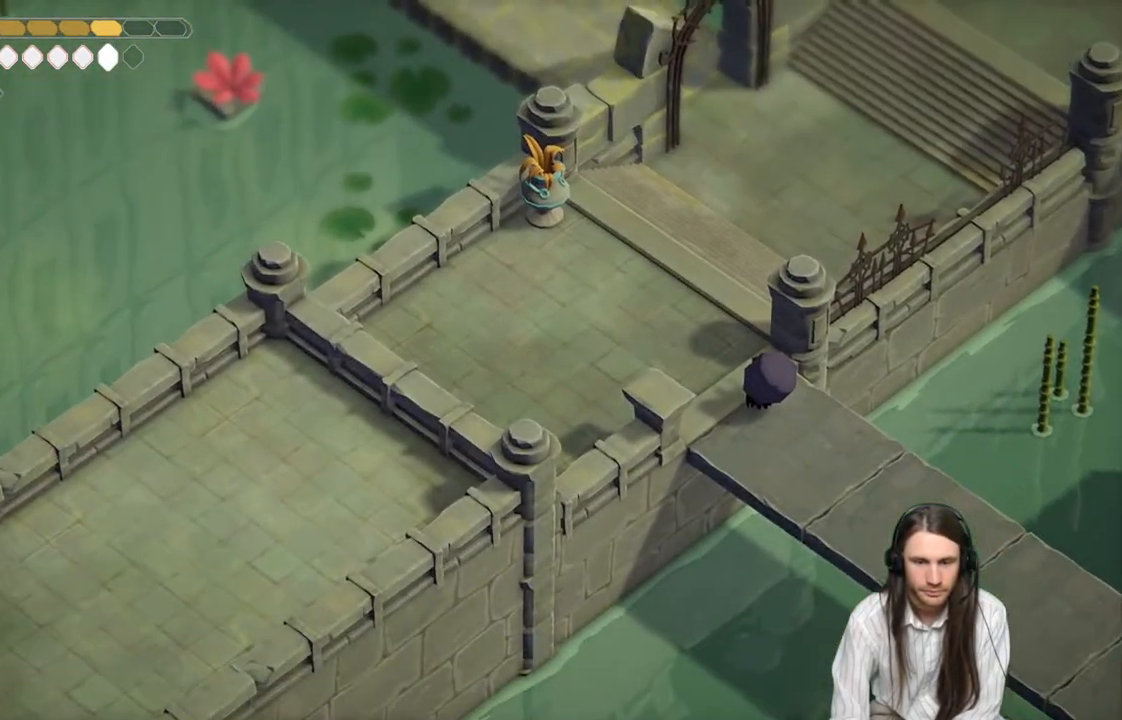
{"buttons": [], "left_stick": "center", "right_stick": "up-right", "events": [[17, "right_stick", "up"], [500, "right_stick", "up-right"]]}
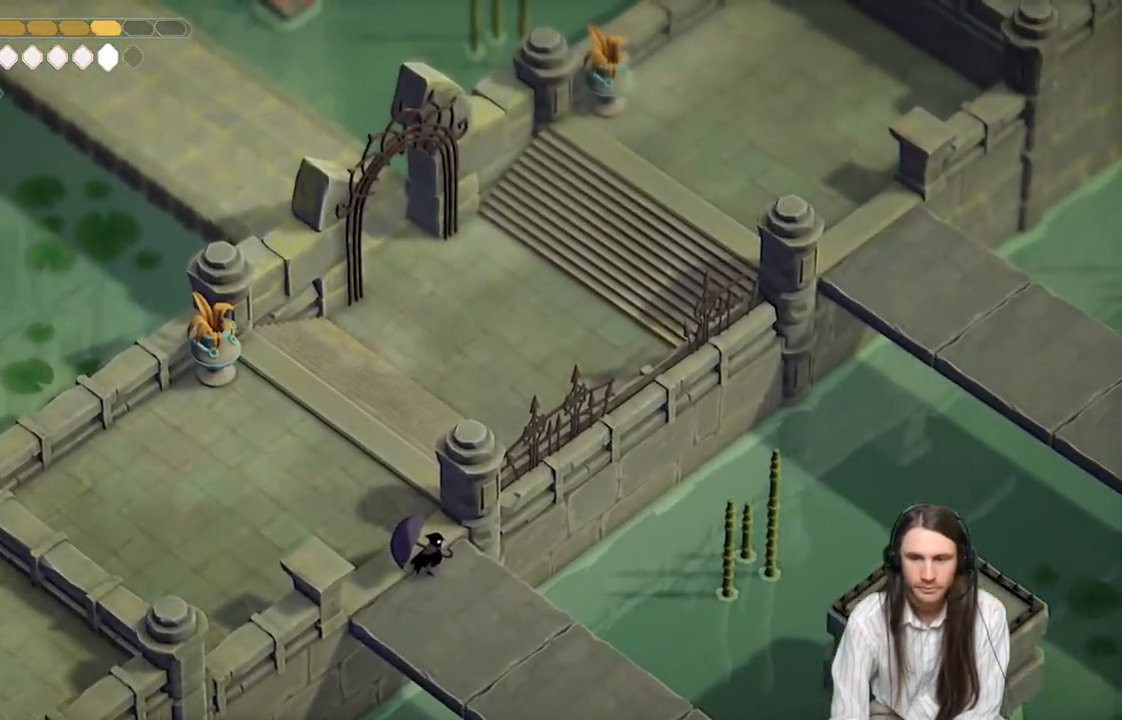
{"buttons": [], "left_stick": "down-right", "right_stick": "center", "events": [[83, "left_stick", "down-right"], [350, "right_stick", "center"]]}
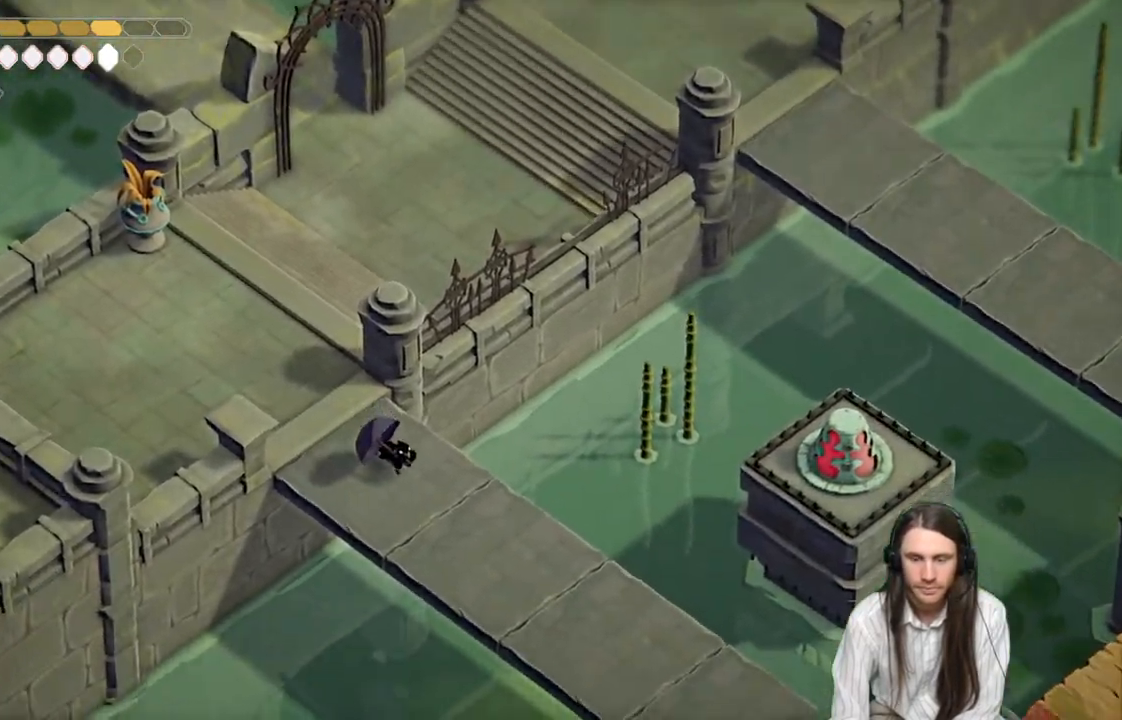
{"buttons": [], "left_stick": "down-right", "right_stick": "center", "events": []}
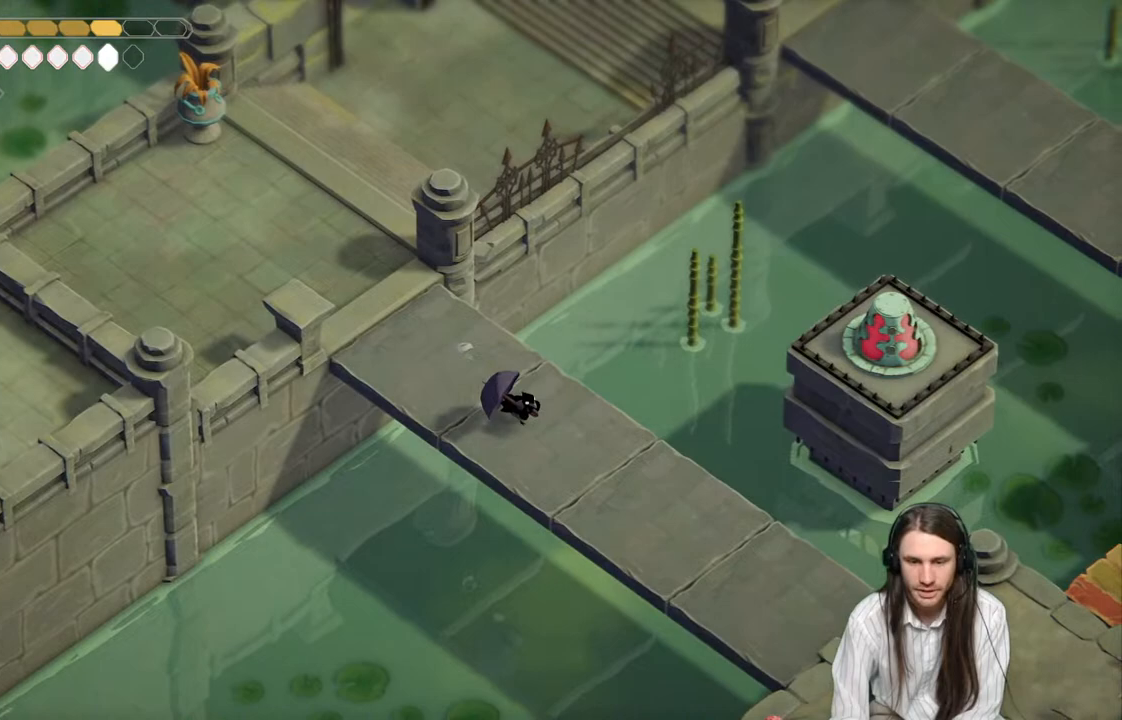
{"buttons": ["B"], "left_stick": "down-right", "right_stick": "center", "events": [[433, "B", "down"]]}
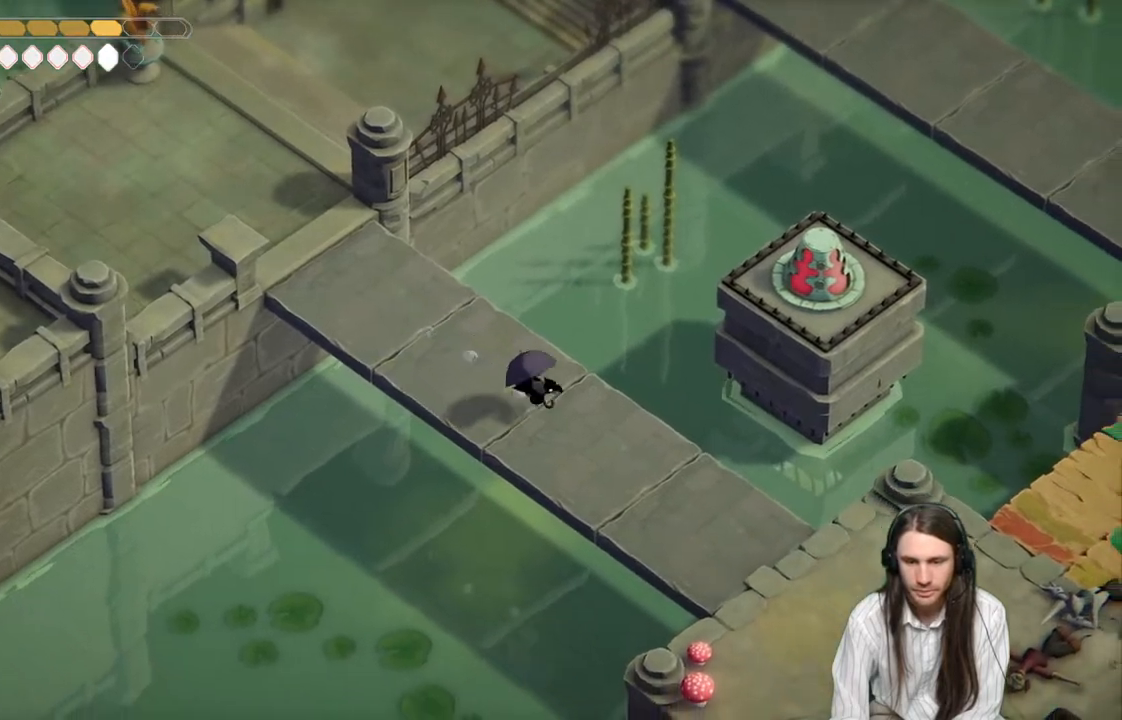
{"buttons": [], "left_stick": "down-right", "right_stick": "center", "events": [[100, "B", "up"]]}
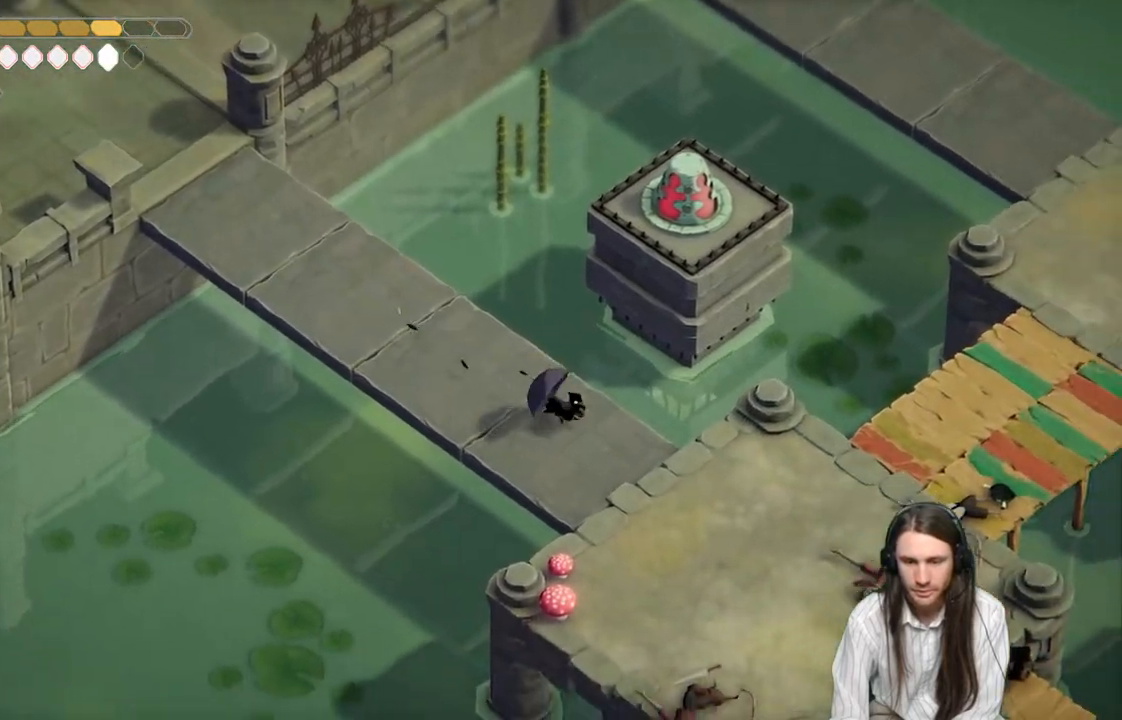
{"buttons": [], "left_stick": "down-right", "right_stick": "center", "events": []}
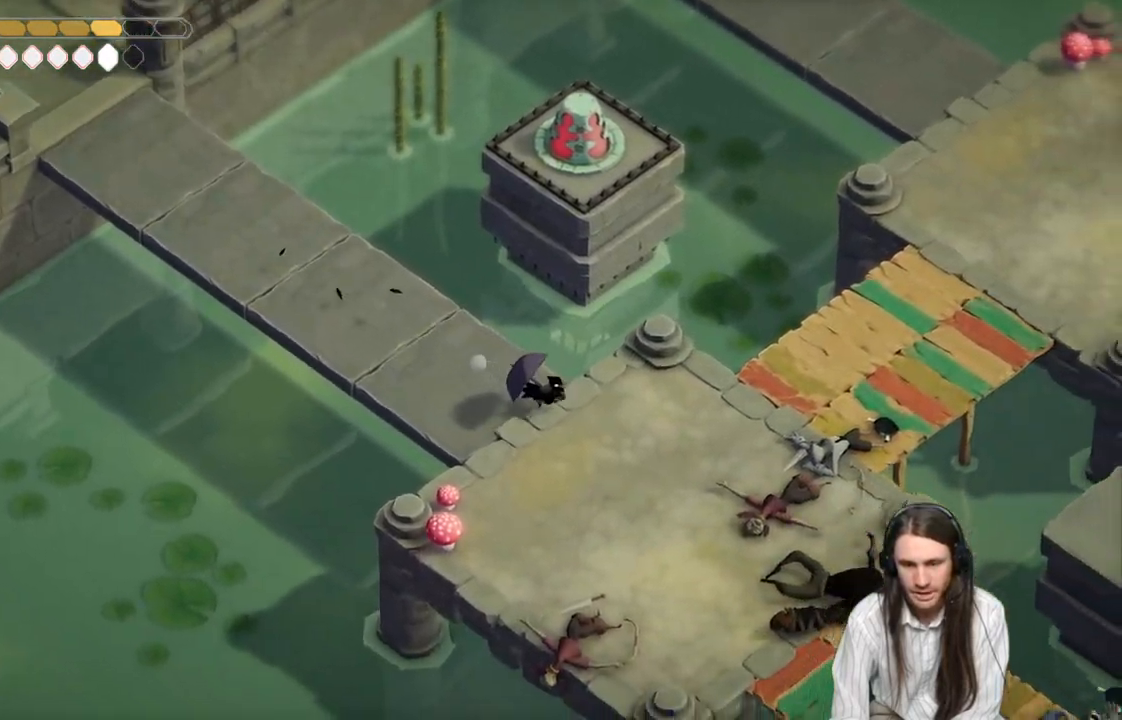
{"buttons": [], "left_stick": "right", "right_stick": "center", "events": [[367, "left_stick", "right"]]}
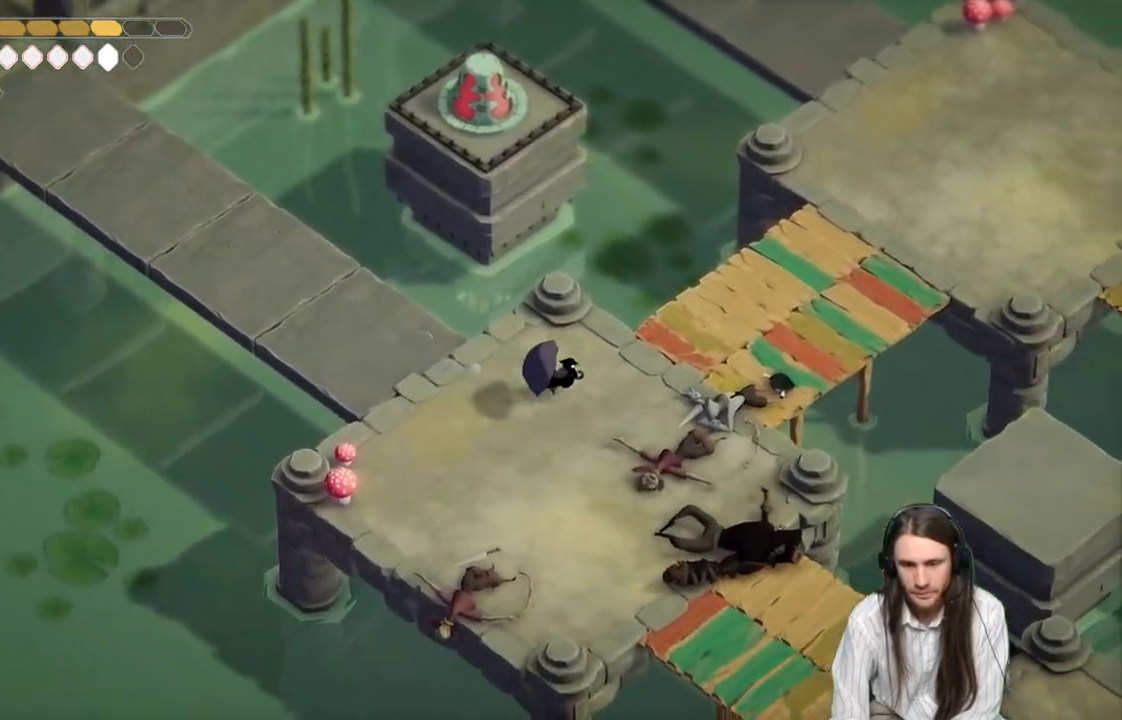
{"buttons": [], "left_stick": "right", "right_stick": "center", "events": [[300, "B", "down"], [467, "B", "up"]]}
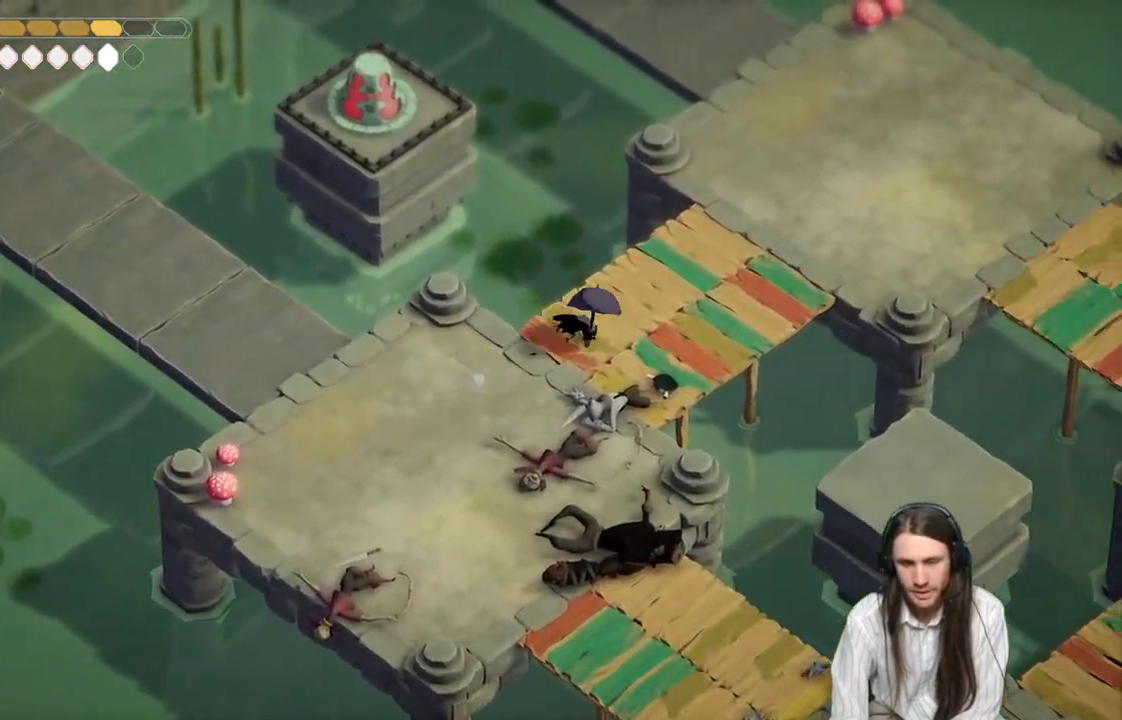
{"buttons": [], "left_stick": "right", "right_stick": "center", "events": []}
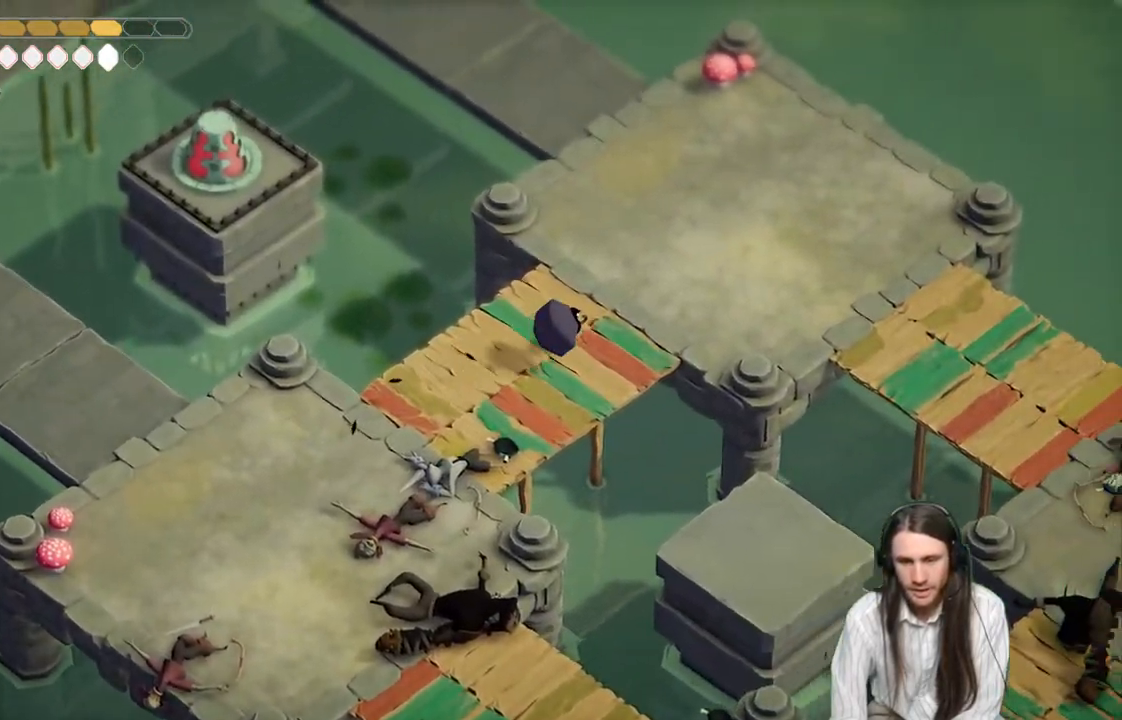
{"buttons": [], "left_stick": "right", "right_stick": "center", "events": [[300, "B", "down"], [433, "B", "up"]]}
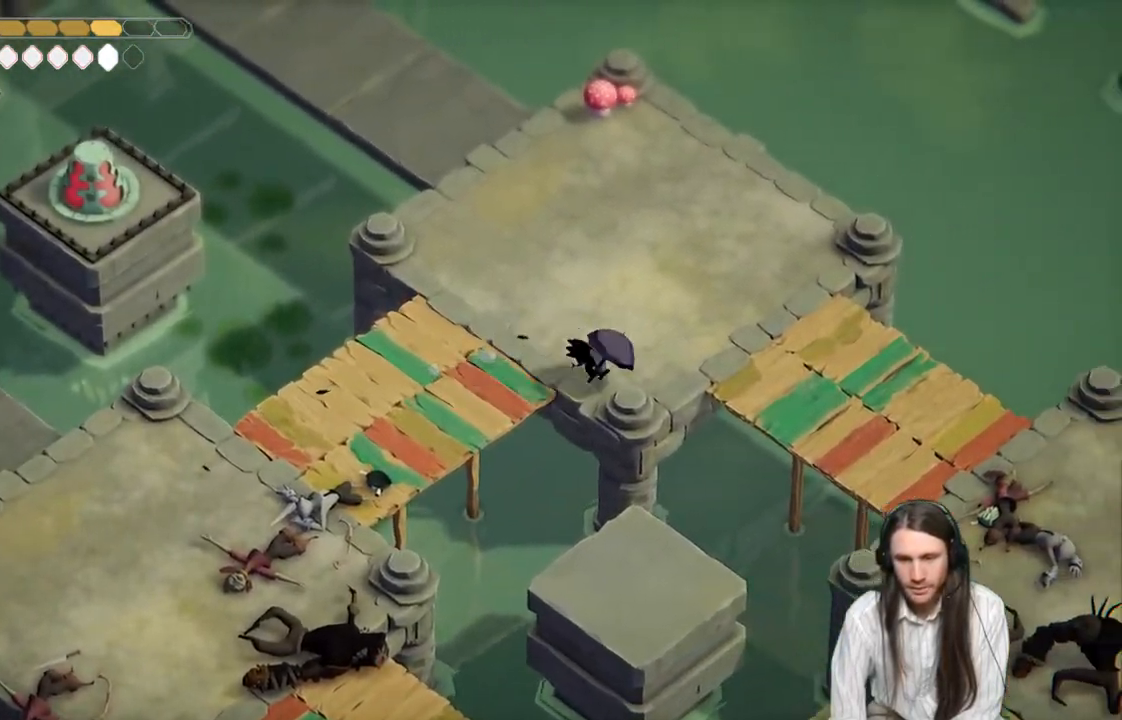
{"buttons": [], "left_stick": "right", "right_stick": "center", "events": []}
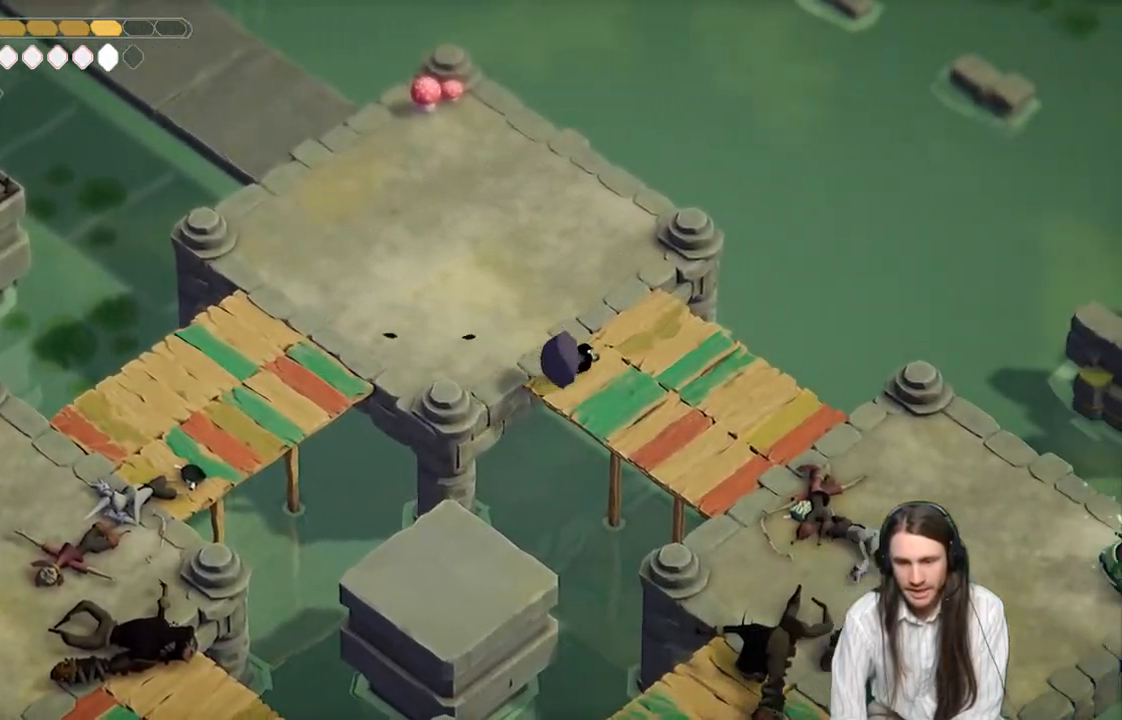
{"buttons": [], "left_stick": "down-right", "right_stick": "center", "events": [[50, "left_stick", "down-right"], [317, "B", "down"], [450, "B", "up"]]}
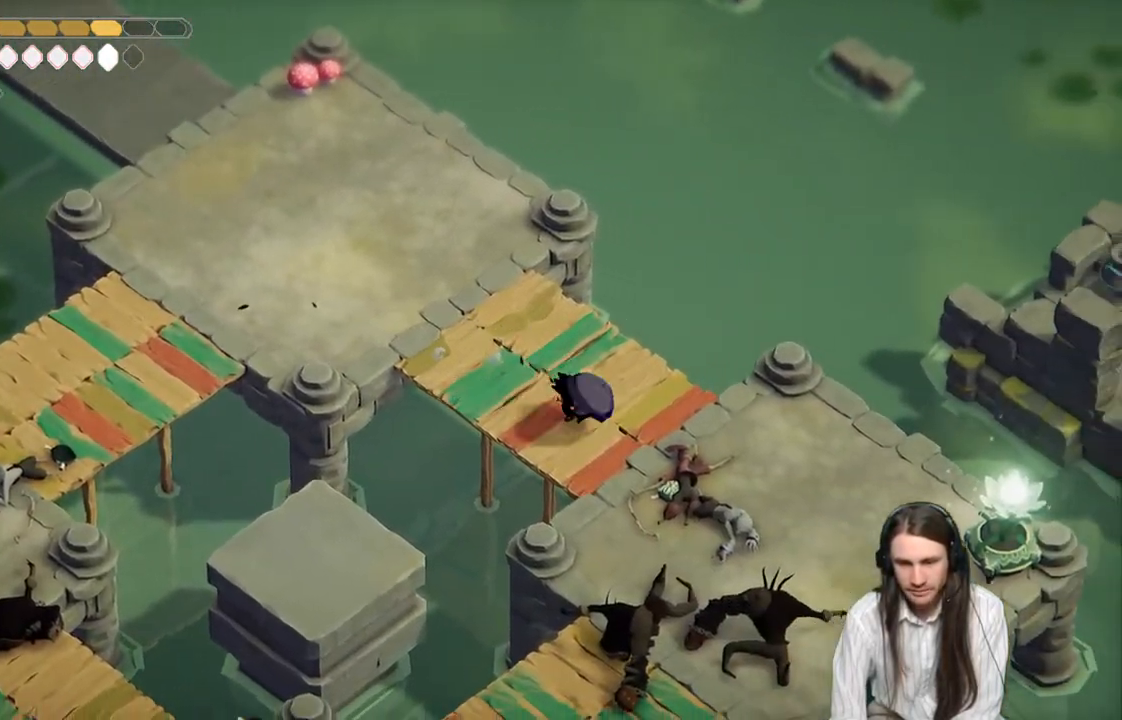
{"buttons": [], "left_stick": "down-right", "right_stick": "center", "events": []}
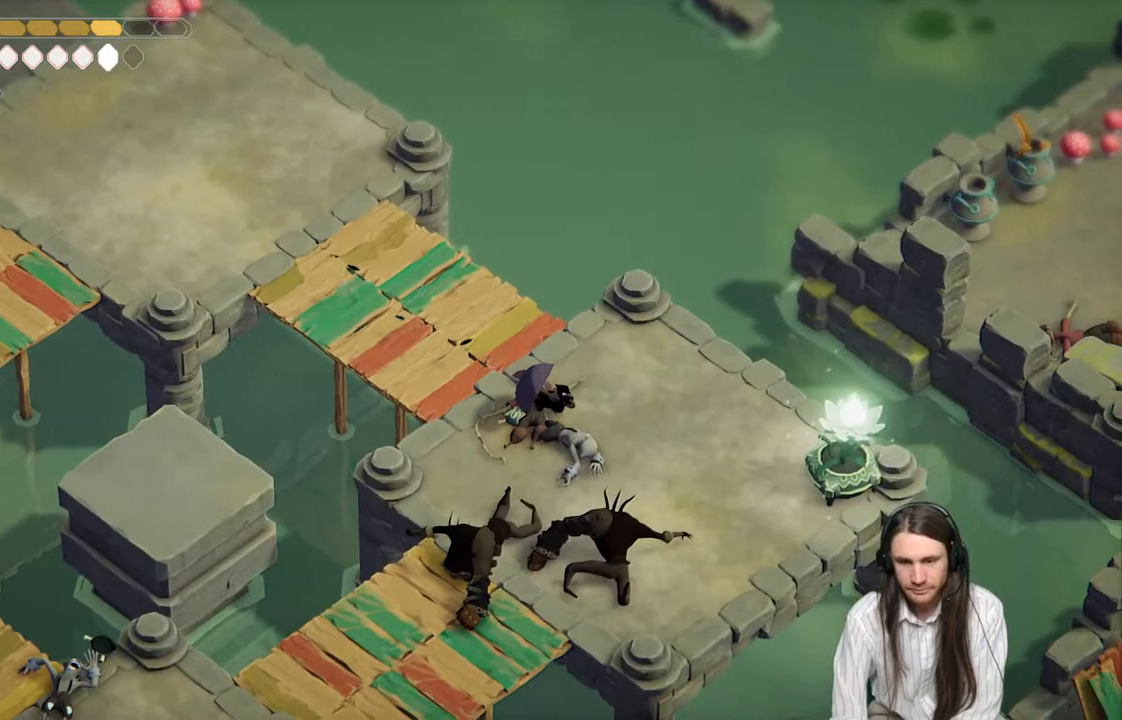
{"buttons": [], "left_stick": "right", "right_stick": "center", "events": [[150, "B", "down"], [267, "B", "up"], [467, "left_stick", "right"]]}
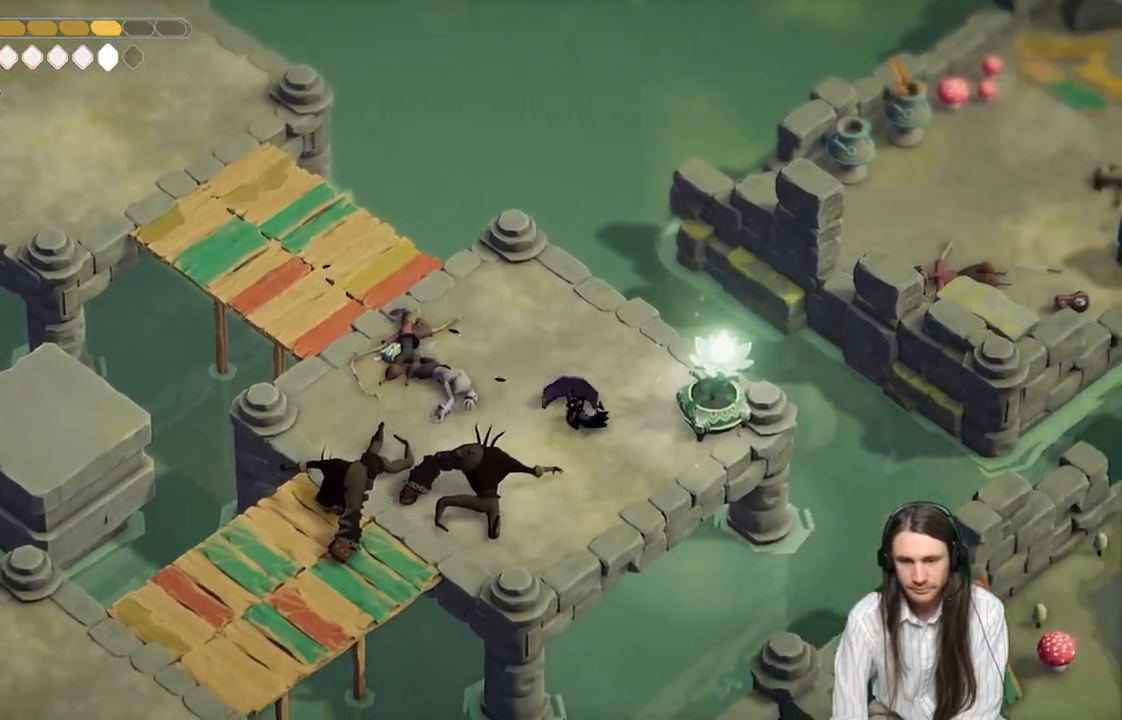
{"buttons": ["Y"], "left_stick": "up-left", "right_stick": "center", "events": [[250, "Y", "down"], [350, "Y", "up"], [350, "left_stick", "center"], [417, "Y", "down"], [483, "left_stick", "up-left"]]}
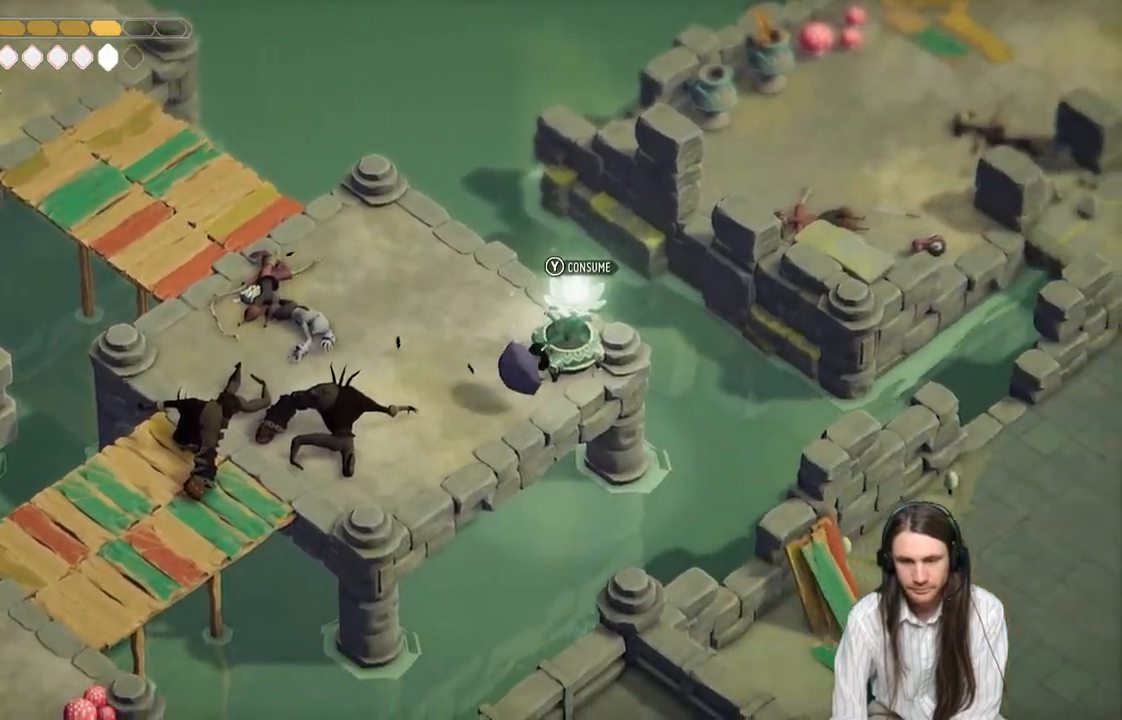
{"buttons": [], "left_stick": "up-left", "right_stick": "center", "events": [[33, "Y", "up"]]}
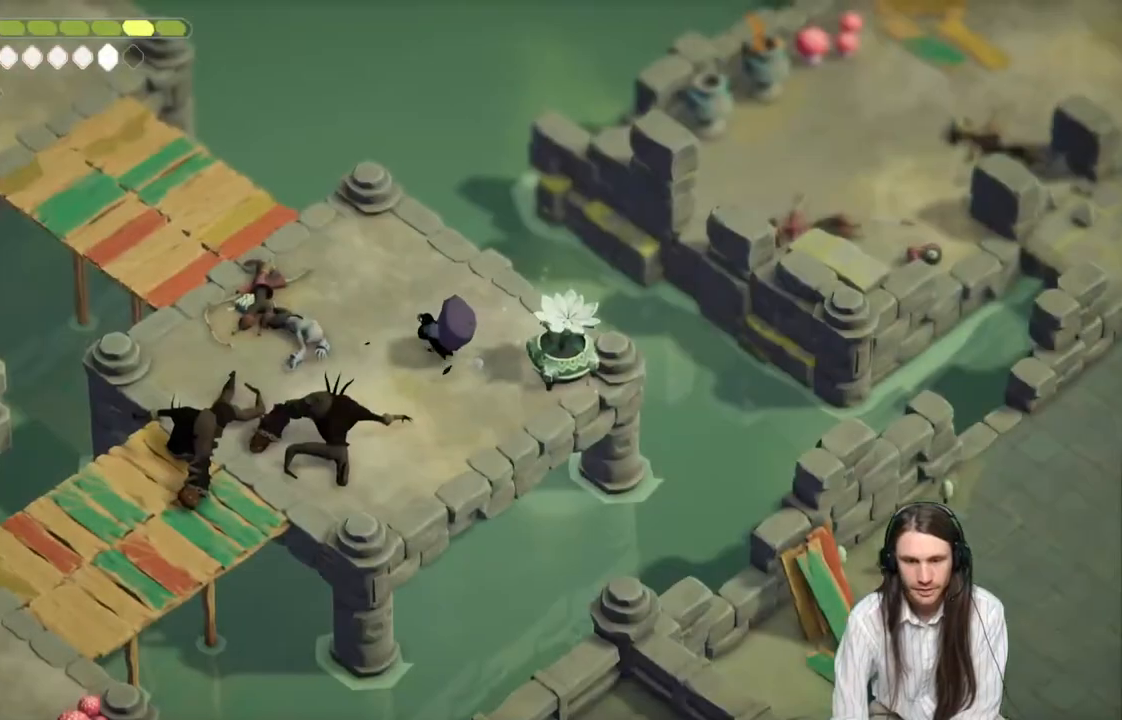
{"buttons": [], "left_stick": "up-left", "right_stick": "center", "events": [[400, "B", "down"], [500, "B", "up"]]}
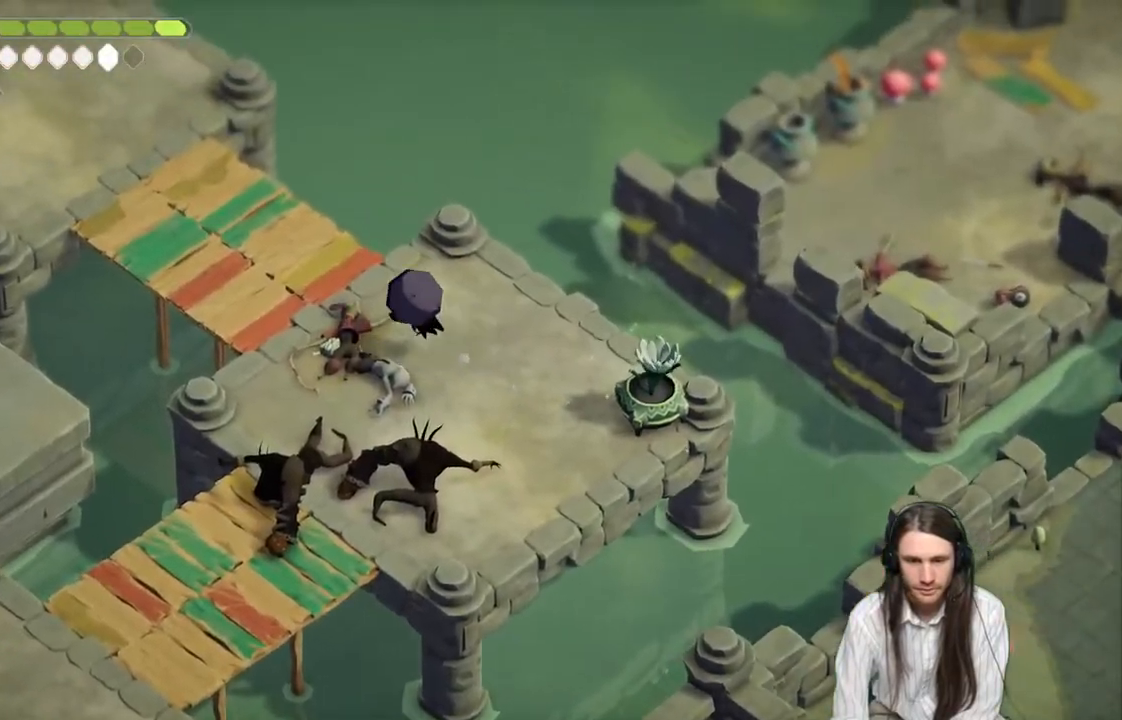
{"buttons": [], "left_stick": "up-left", "right_stick": "center", "events": []}
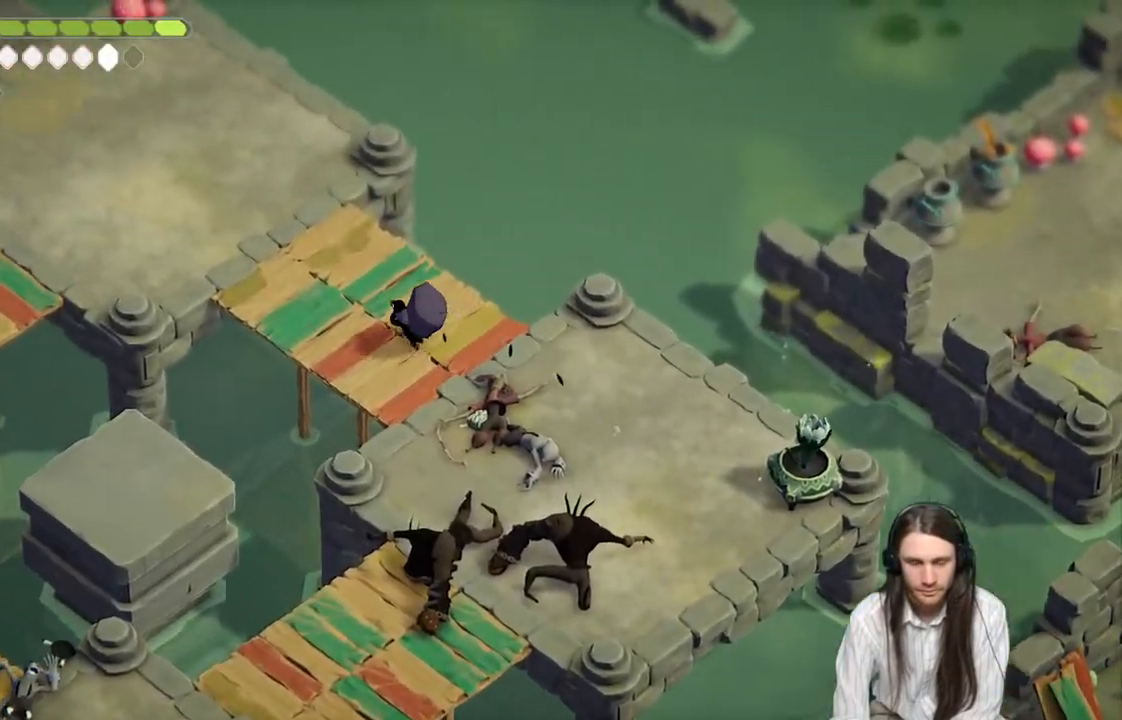
{"buttons": [], "left_stick": "up-left", "right_stick": "center", "events": [[233, "B", "down"], [383, "B", "up"]]}
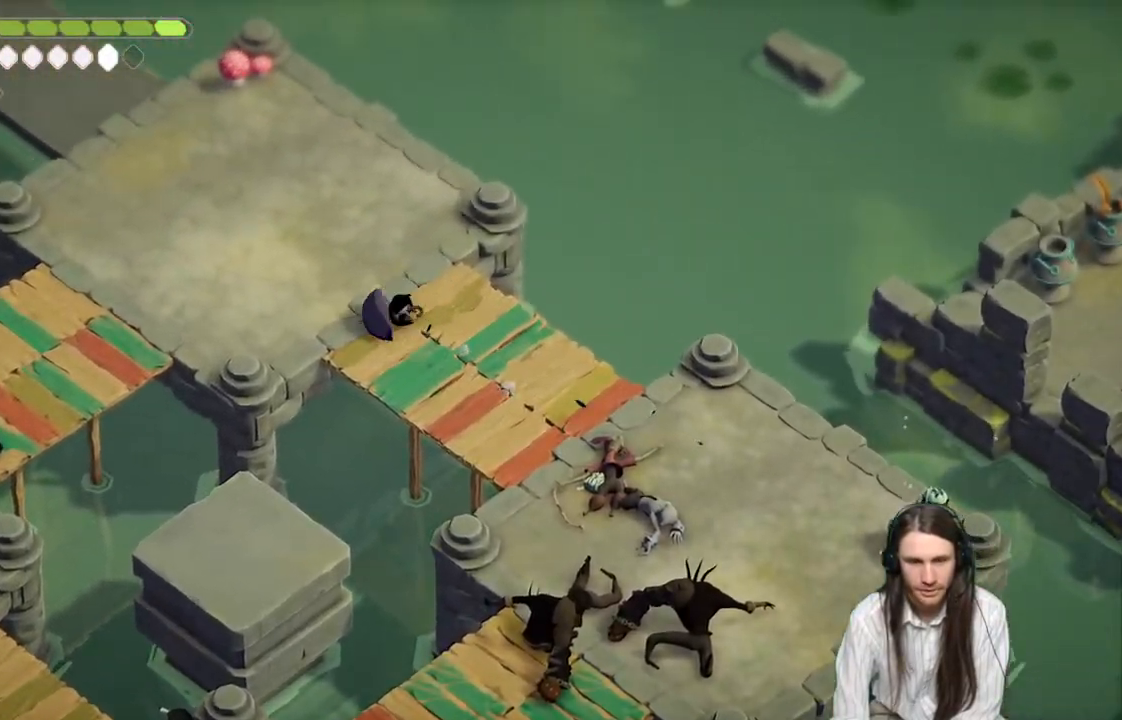
{"buttons": [], "left_stick": "up-left", "right_stick": "center", "events": []}
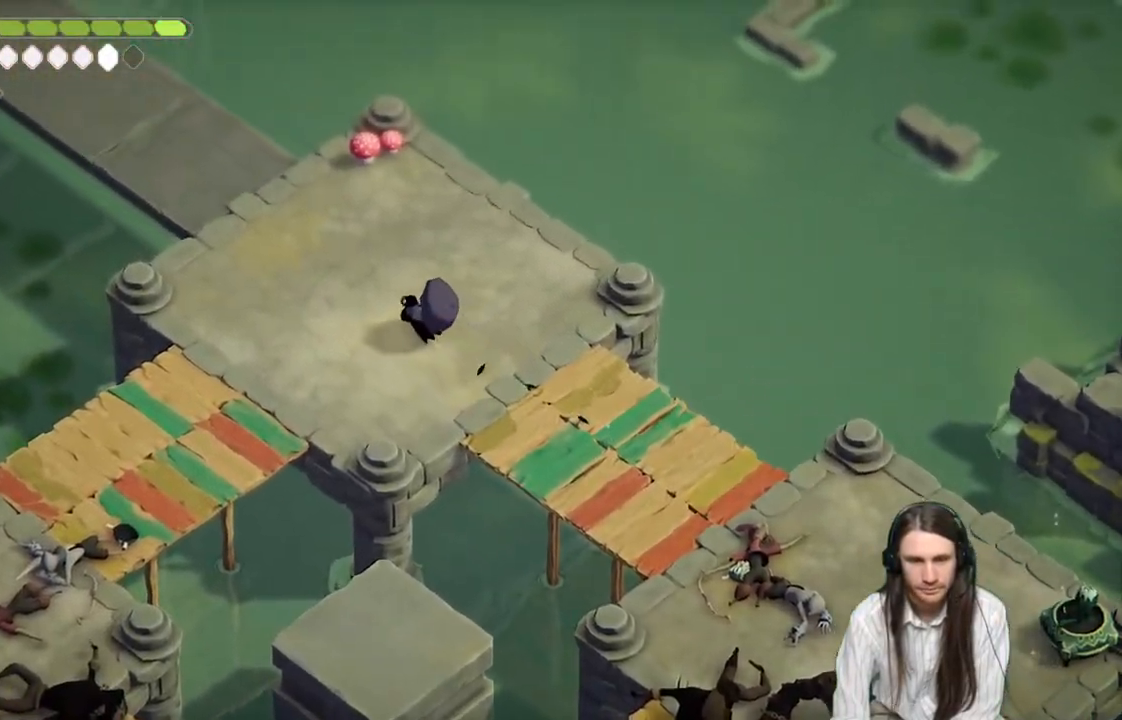
{"buttons": [], "left_stick": "up-left", "right_stick": "center", "events": [[67, "B", "down"], [250, "B", "up"]]}
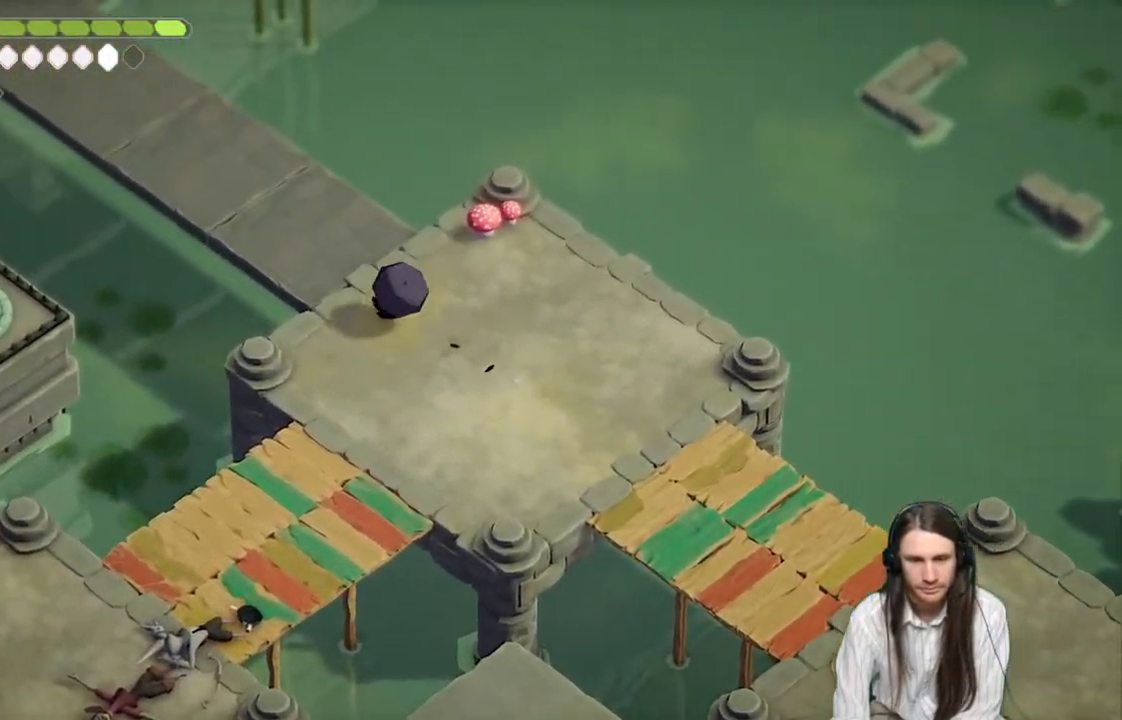
{"buttons": [], "left_stick": "right", "right_stick": "center", "events": [[383, "left_stick", "up-right"], [450, "left_stick", "right"]]}
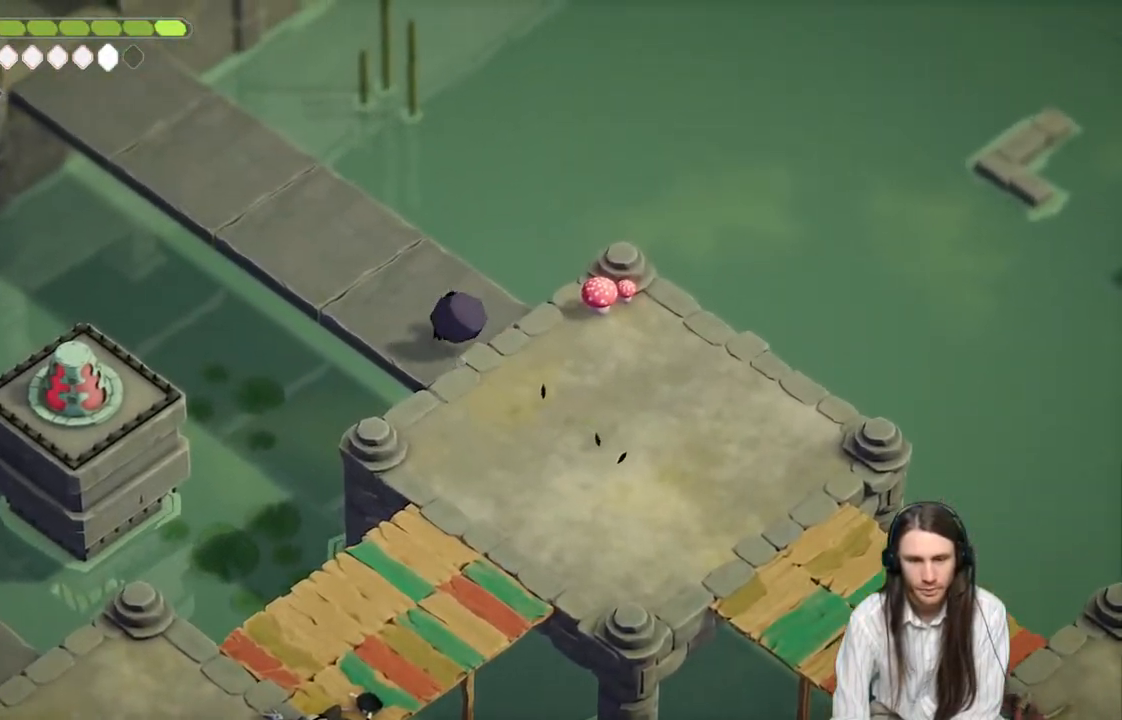
{"buttons": [], "left_stick": "down", "right_stick": "center", "events": [[267, "left_stick", "up-right"], [333, "L1", "down"], [433, "L1", "up"], [433, "left_stick", "down-right"], [500, "left_stick", "down"]]}
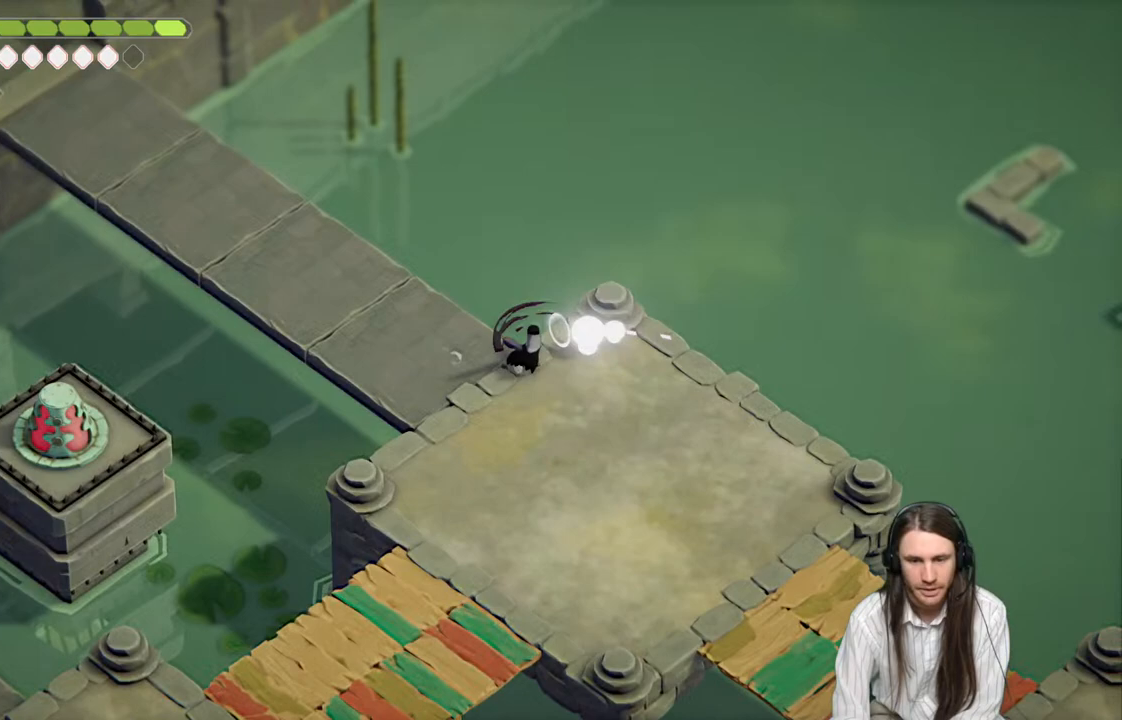
{"buttons": [], "left_stick": "up-left", "right_stick": "center", "events": [[300, "left_stick", "left"], [417, "left_stick", "up-left"]]}